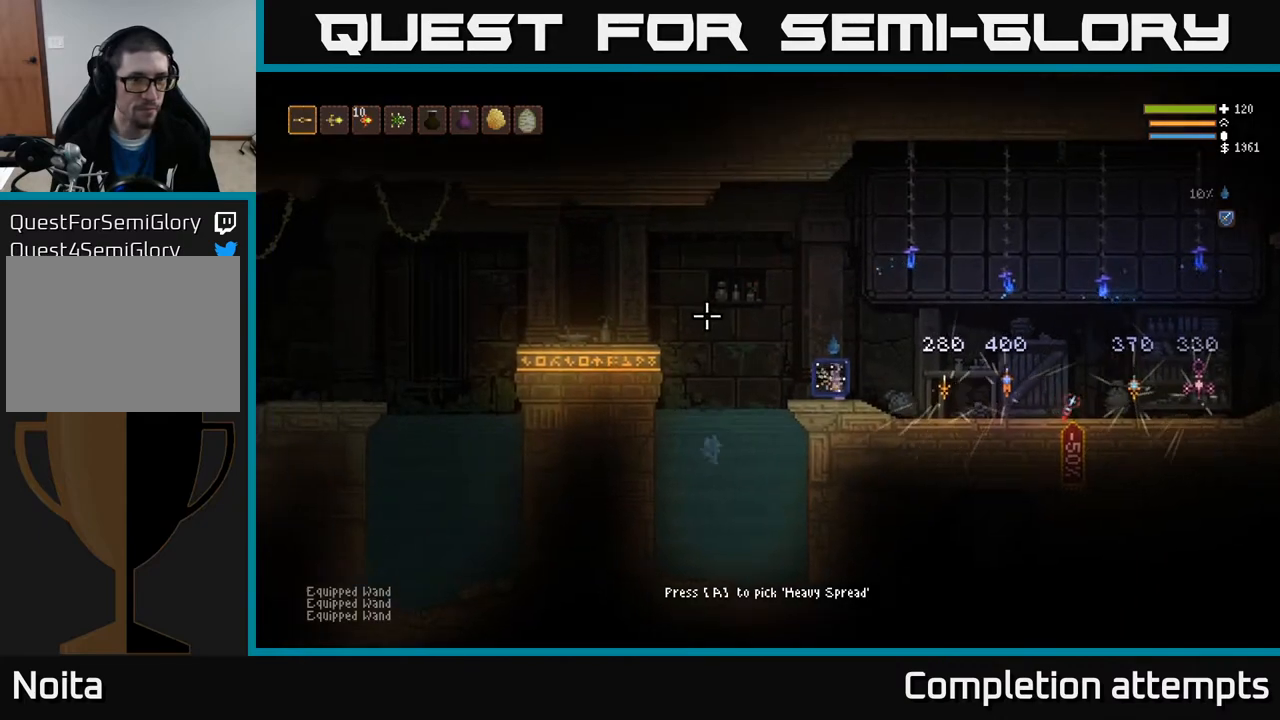
Gameplay with a controller (Xbox layout); each line is a JSON object with the inputs held at the frame after it. "events" lists button and stick changes between this image and that frame as [ms after this image, input, new state], when the widget could be followed in between.
{"buttons": ["R2"], "left_stick": "center", "right_stick": "left", "events": [[67, "left_stick", "left"], [133, "R2", "down"], [167, "L2", "up"], [267, "left_stick", "center"]]}
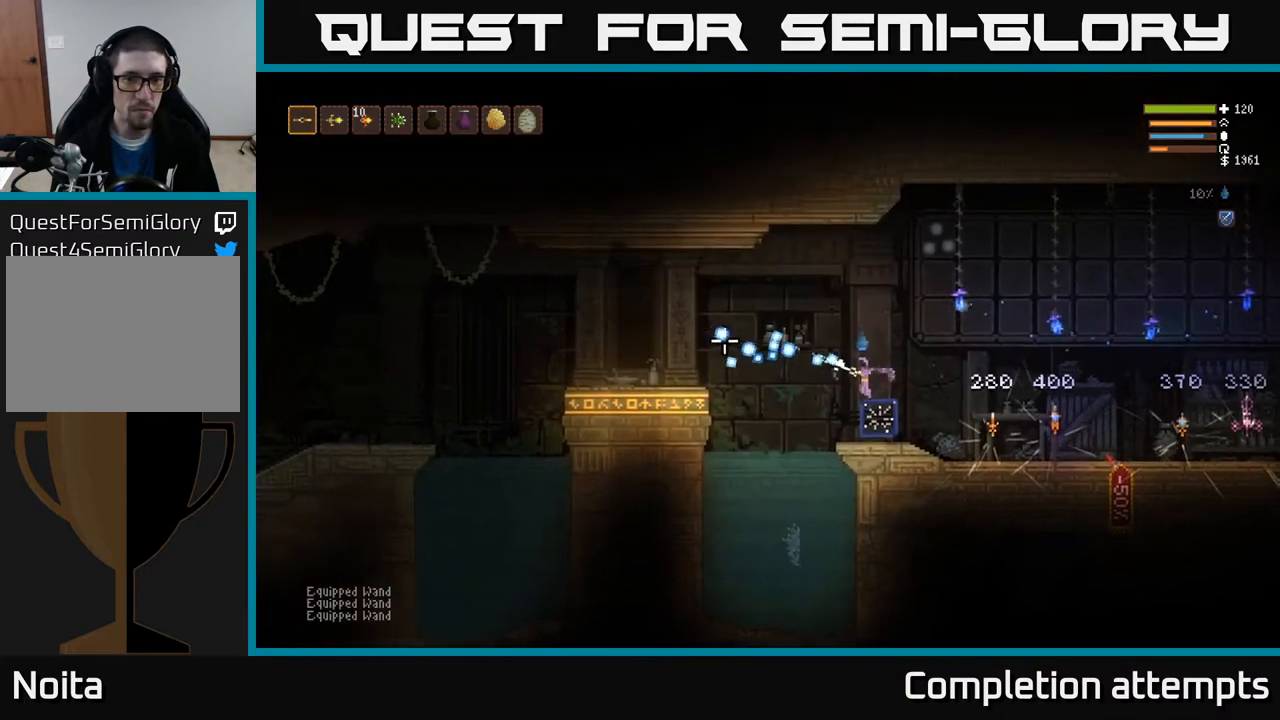
{"buttons": [], "left_stick": "center", "right_stick": "center", "events": [[67, "L2", "down"], [117, "R2", "up"], [167, "L2", "up"], [417, "right_stick", "center"]]}
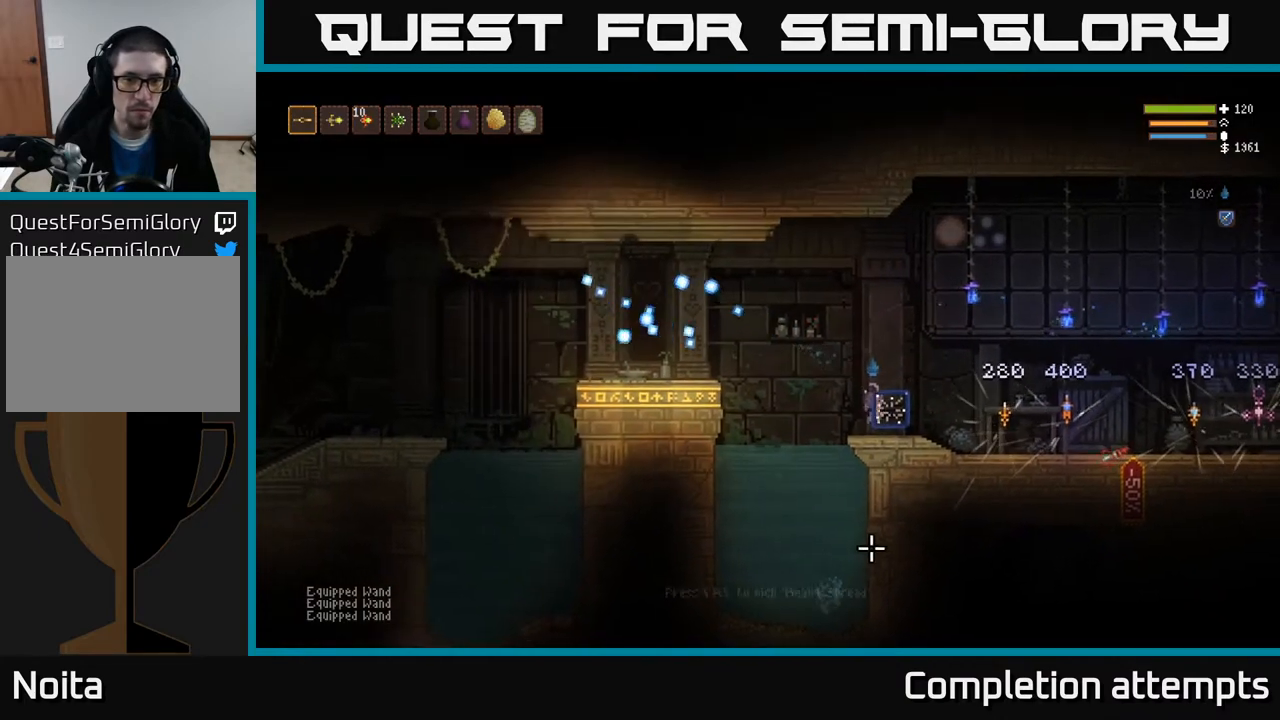
{"buttons": ["DPAD_RIGHT"], "left_stick": "center", "right_stick": "center", "events": [[150, "SELECT", "down"], [267, "SELECT", "up"], [467, "DPAD_RIGHT", "down"]]}
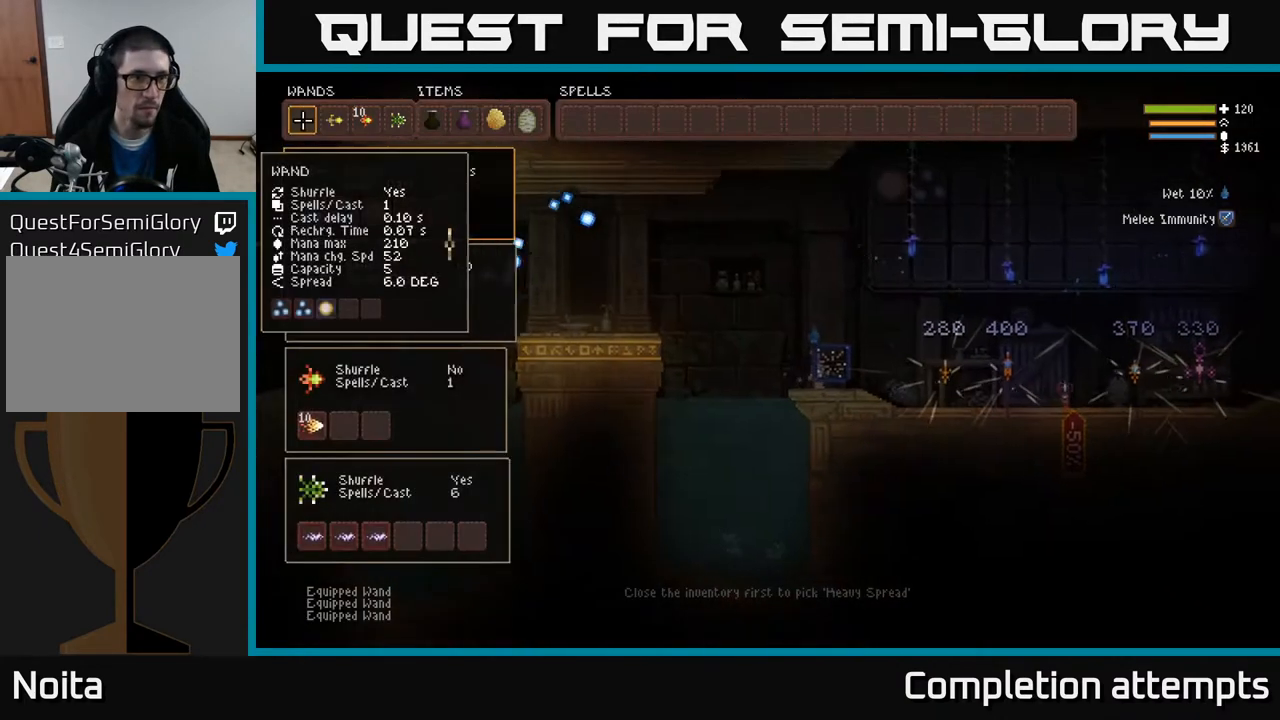
{"buttons": ["B", "DPAD_LEFT"], "left_stick": "center", "right_stick": "center", "events": [[33, "DPAD_RIGHT", "up"], [117, "DPAD_RIGHT", "down"], [200, "DPAD_RIGHT", "up"], [283, "DPAD_RIGHT", "down"], [367, "DPAD_RIGHT", "up"], [417, "B", "down"], [500, "DPAD_LEFT", "down"]]}
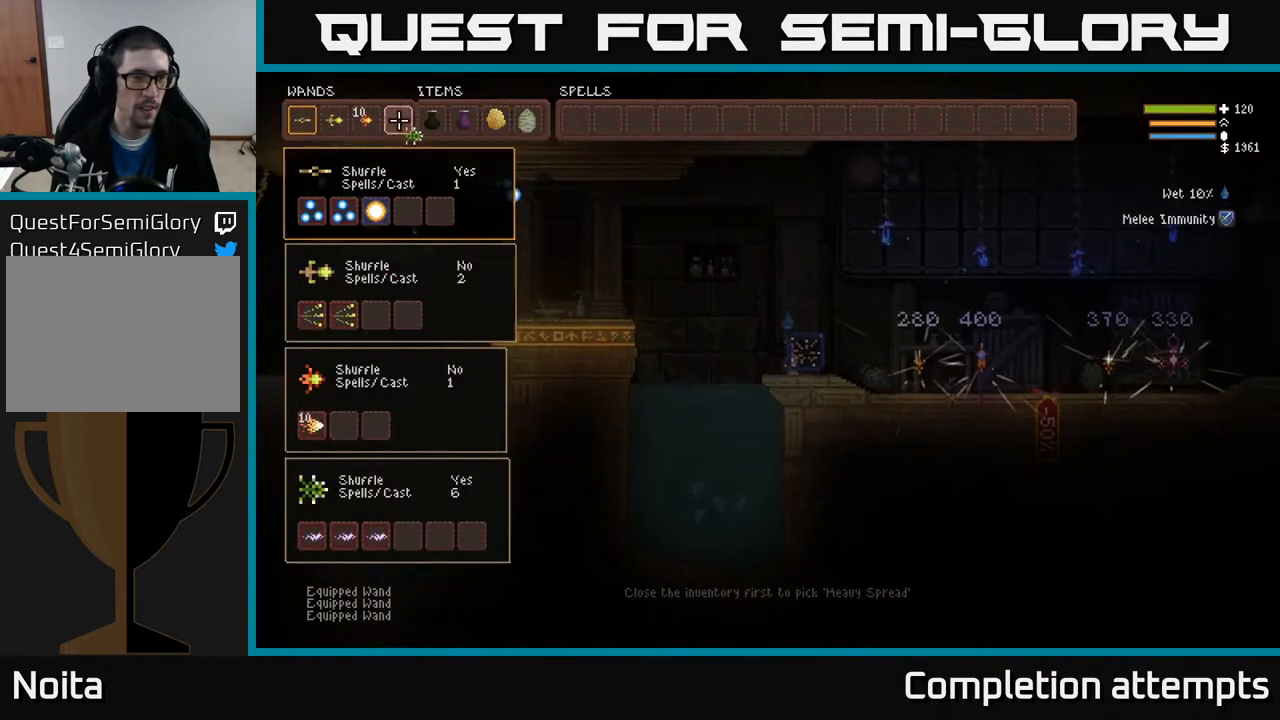
{"buttons": [], "left_stick": "center", "right_stick": "center", "events": [[17, "B", "up"], [67, "DPAD_LEFT", "up"], [267, "DPAD_RIGHT", "down"], [367, "DPAD_RIGHT", "up"]]}
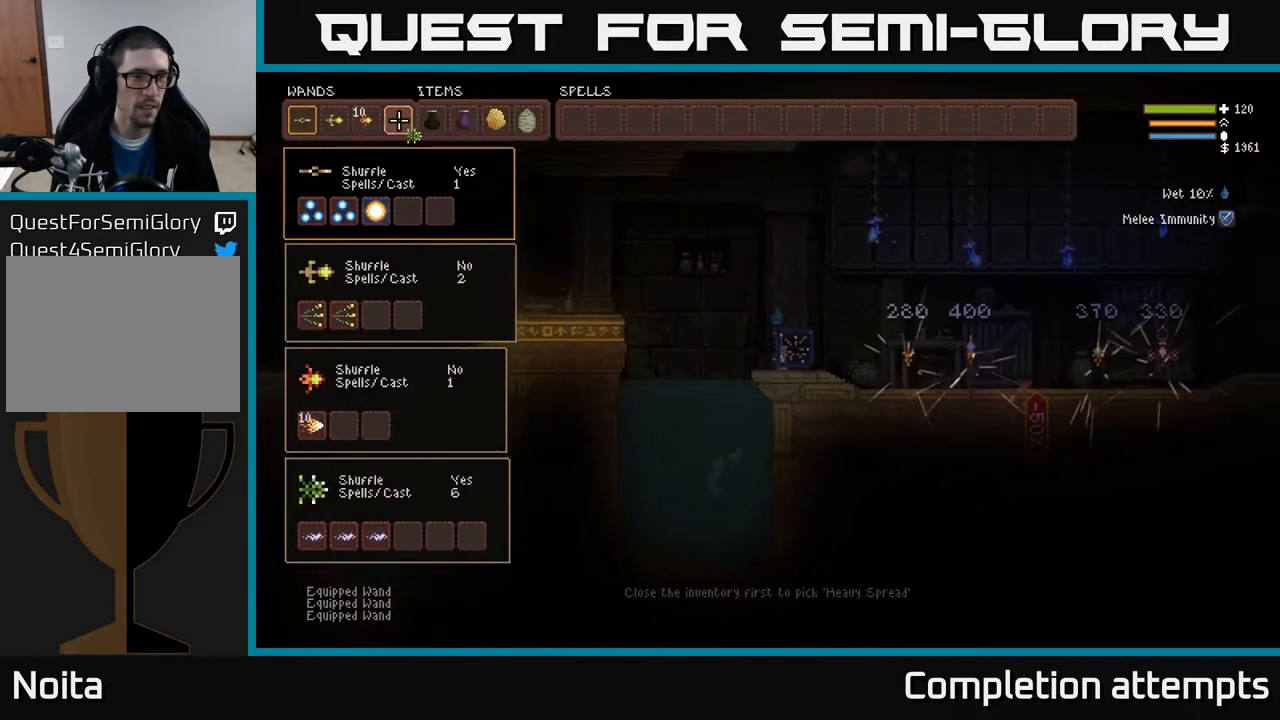
{"buttons": [], "left_stick": "center", "right_stick": "center", "events": [[267, "B", "down"], [350, "B", "up"], [417, "DPAD_LEFT", "down"], [500, "DPAD_LEFT", "up"]]}
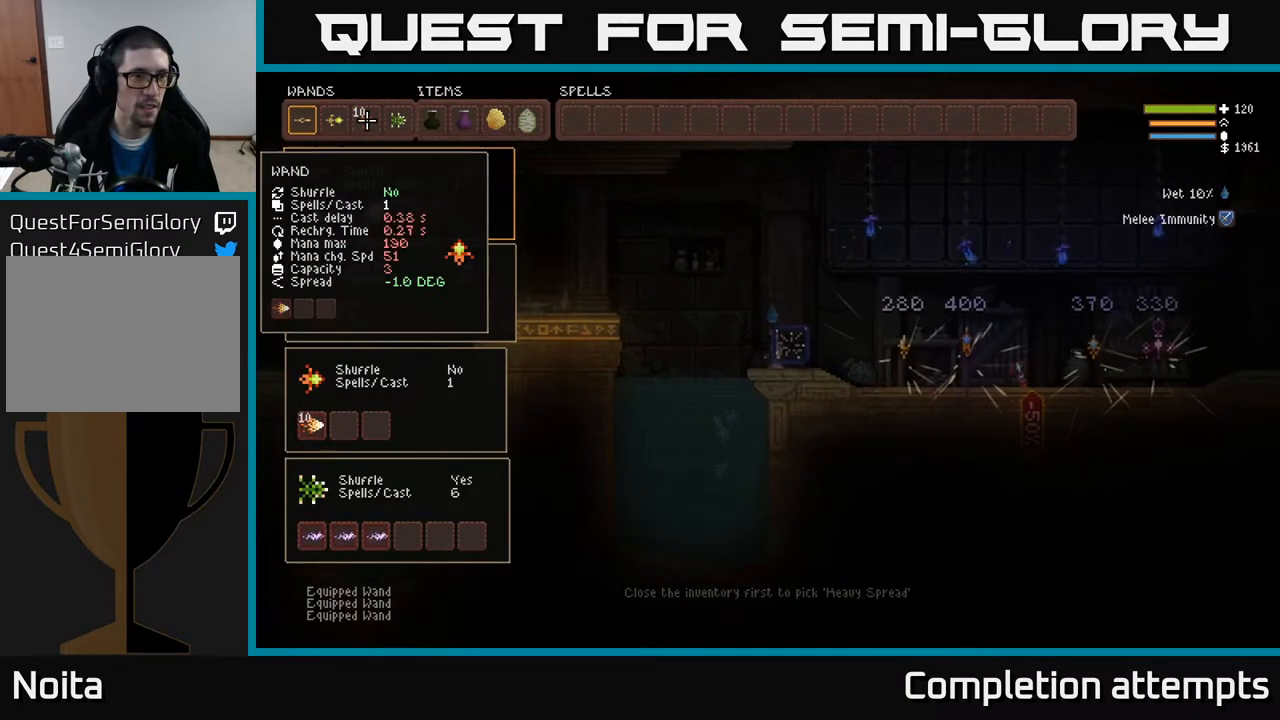
{"buttons": ["DPAD_LEFT"], "left_stick": "center", "right_stick": "center", "events": [[117, "DPAD_DOWN", "down"], [233, "DPAD_DOWN", "up"], [367, "B", "down"], [450, "B", "up"], [467, "DPAD_LEFT", "down"]]}
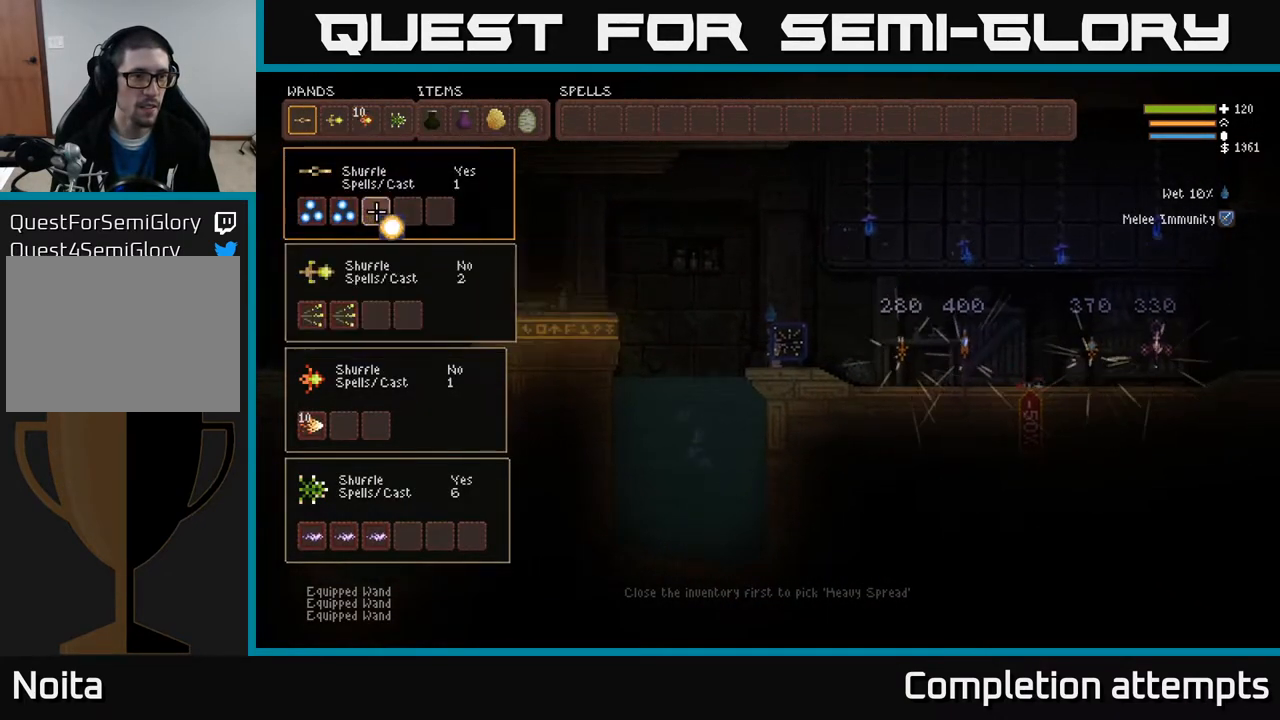
{"buttons": [], "left_stick": "center", "right_stick": "center", "events": [[50, "DPAD_LEFT", "up"], [133, "DPAD_LEFT", "down"], [183, "B", "down"], [217, "DPAD_LEFT", "up"], [283, "B", "up"]]}
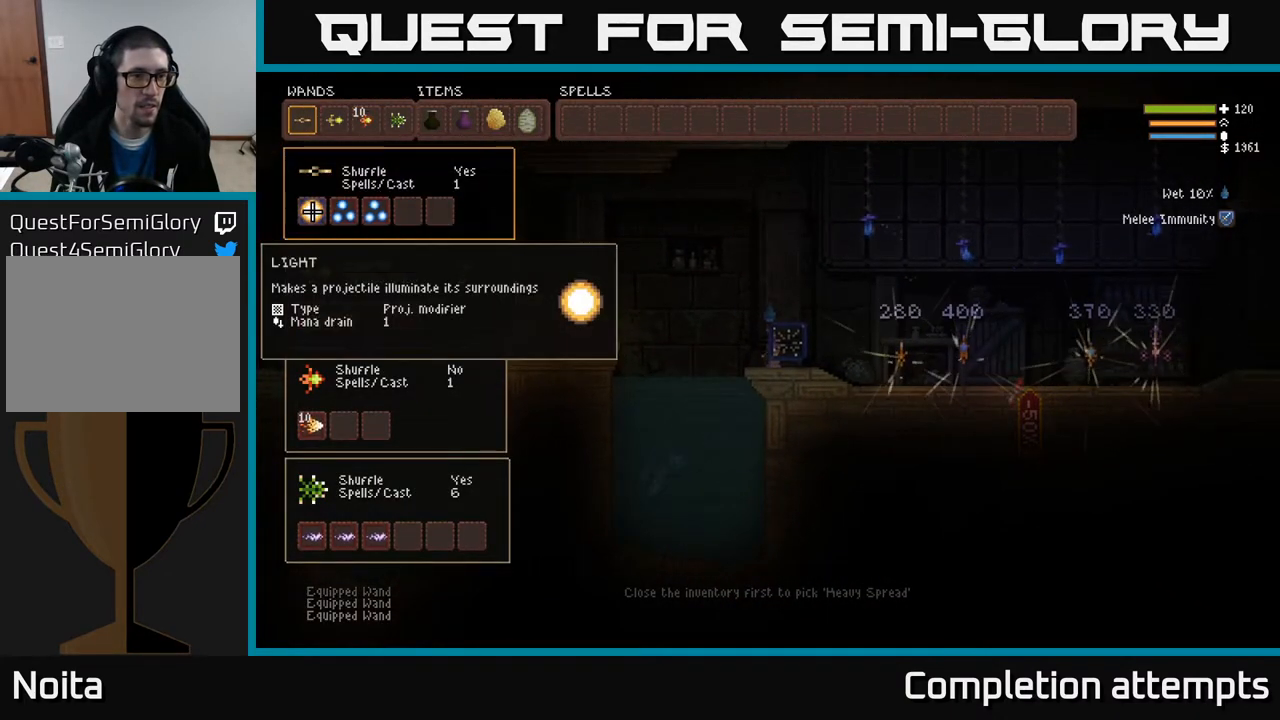
{"buttons": [], "left_stick": "center", "right_stick": "center", "events": []}
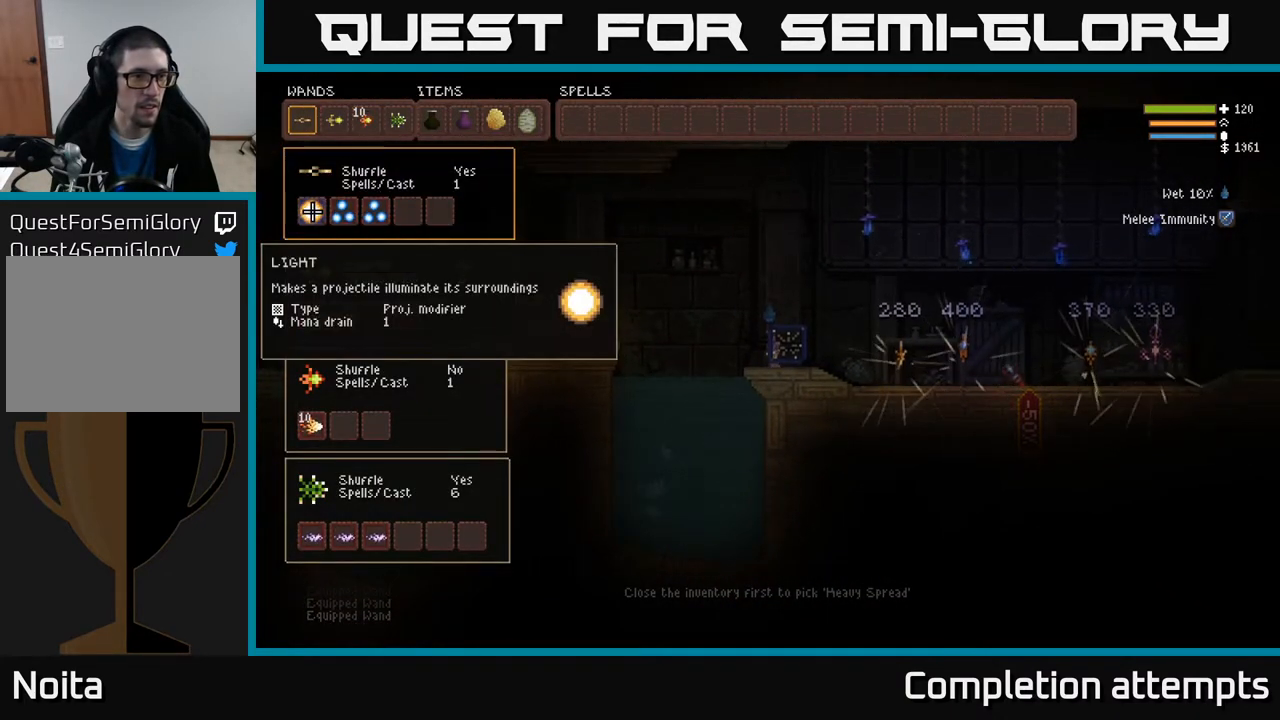
{"buttons": [], "left_stick": "center", "right_stick": "center", "events": []}
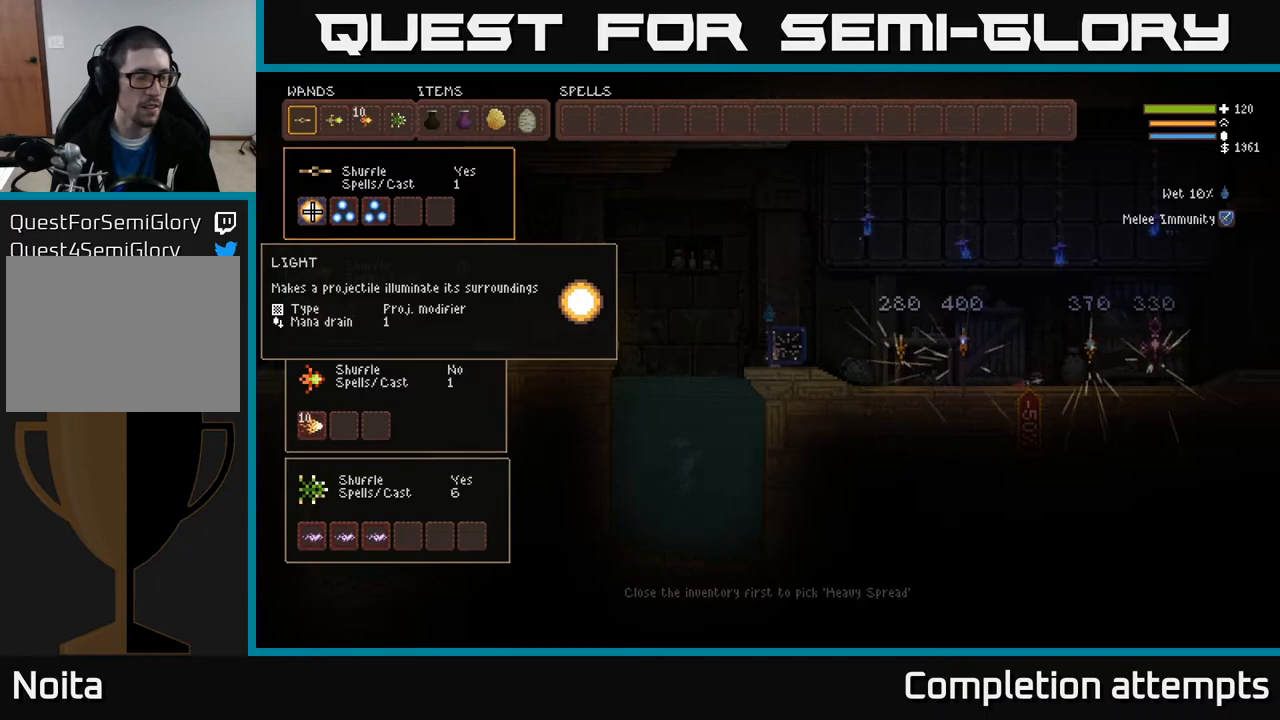
{"buttons": [], "left_stick": "center", "right_stick": "center", "events": [[133, "left_stick", "up"], [283, "left_stick", "center"]]}
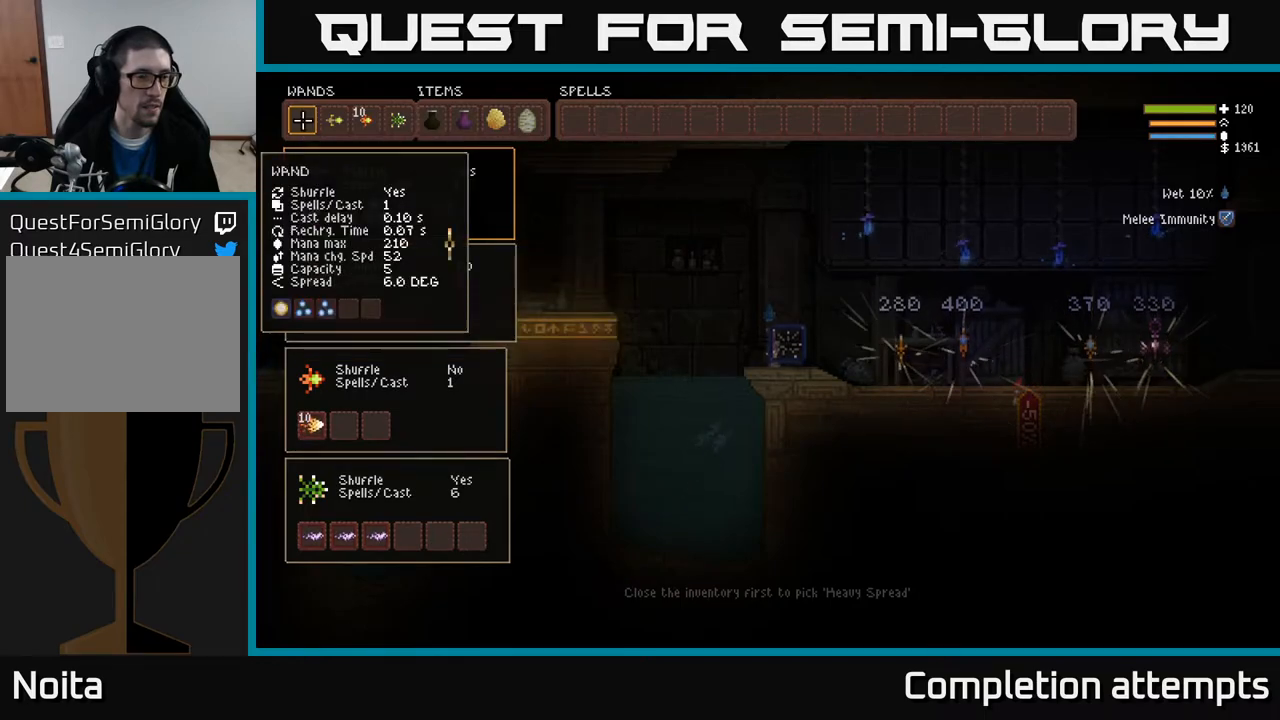
{"buttons": [], "left_stick": "center", "right_stick": "right", "events": [[100, "left_stick", "down"], [217, "left_stick", "center"], [283, "SELECT", "down"], [383, "SELECT", "up"], [483, "right_stick", "right"]]}
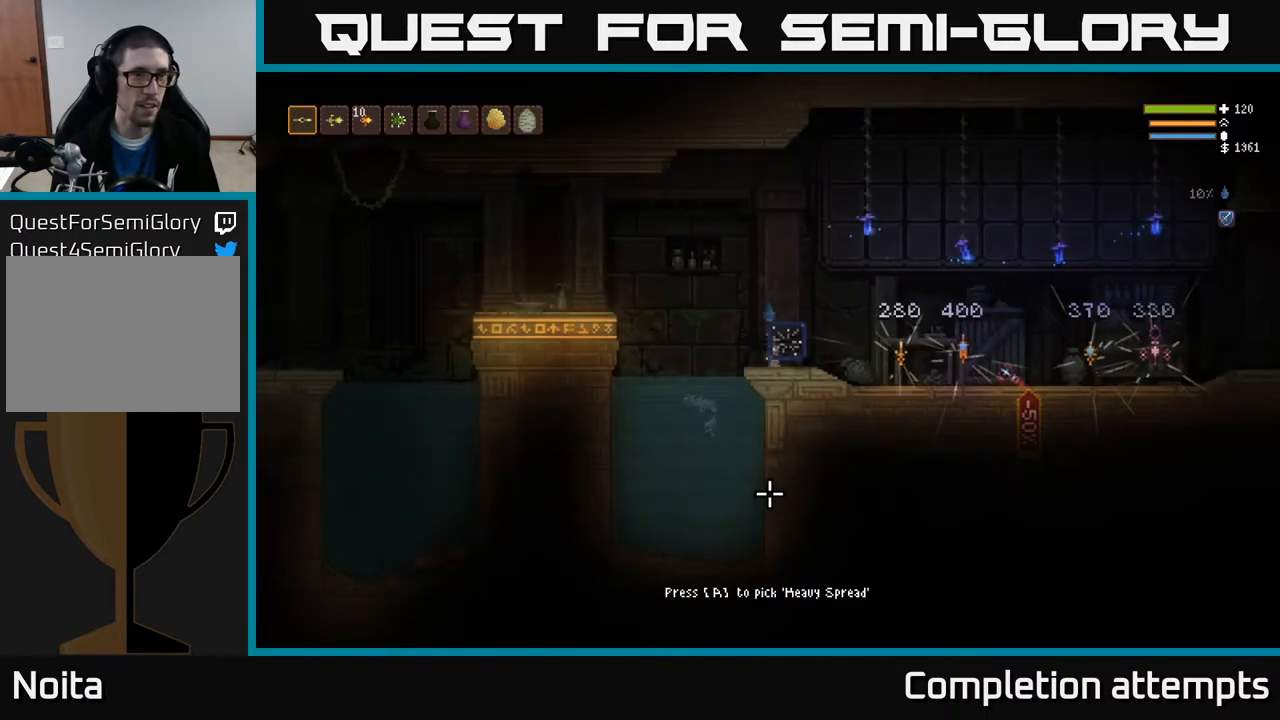
{"buttons": [], "left_stick": "right", "right_stick": "right", "events": [[33, "left_stick", "right"]]}
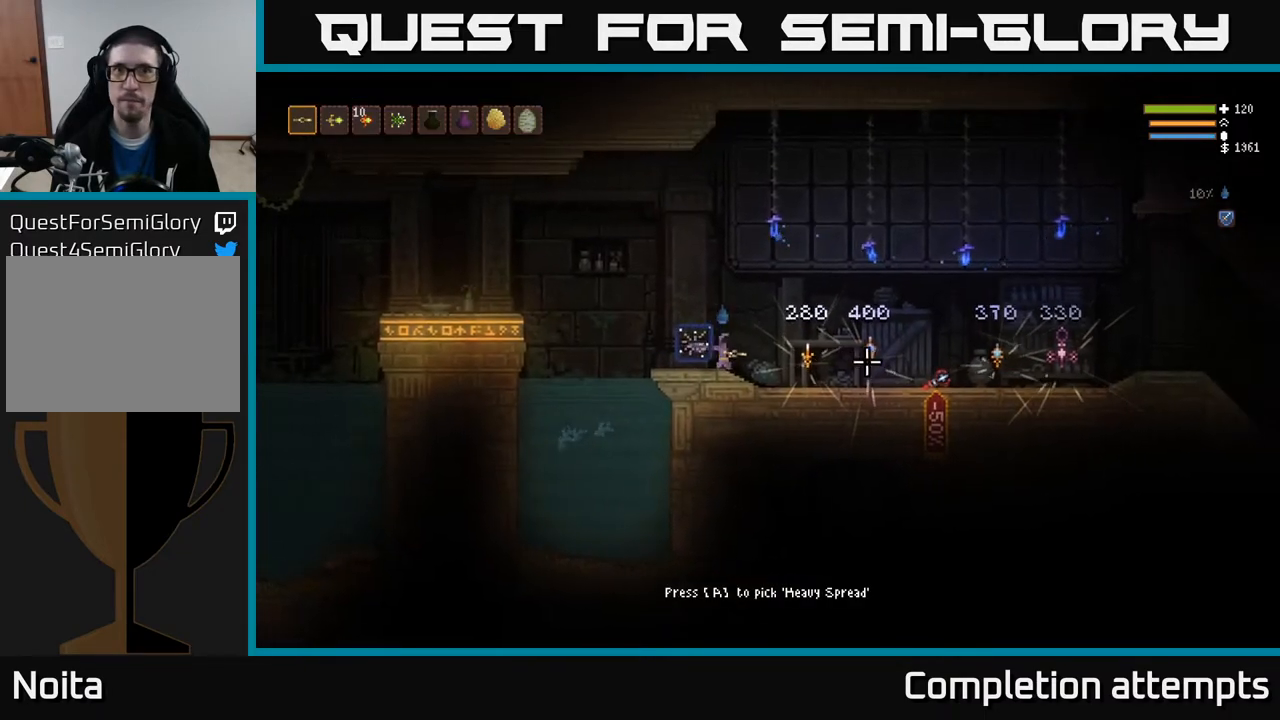
{"buttons": ["L2", "R2"], "left_stick": "right", "right_stick": "right", "events": [[67, "L2", "down"], [217, "L2", "up"], [283, "R2", "down"], [383, "L2", "down"]]}
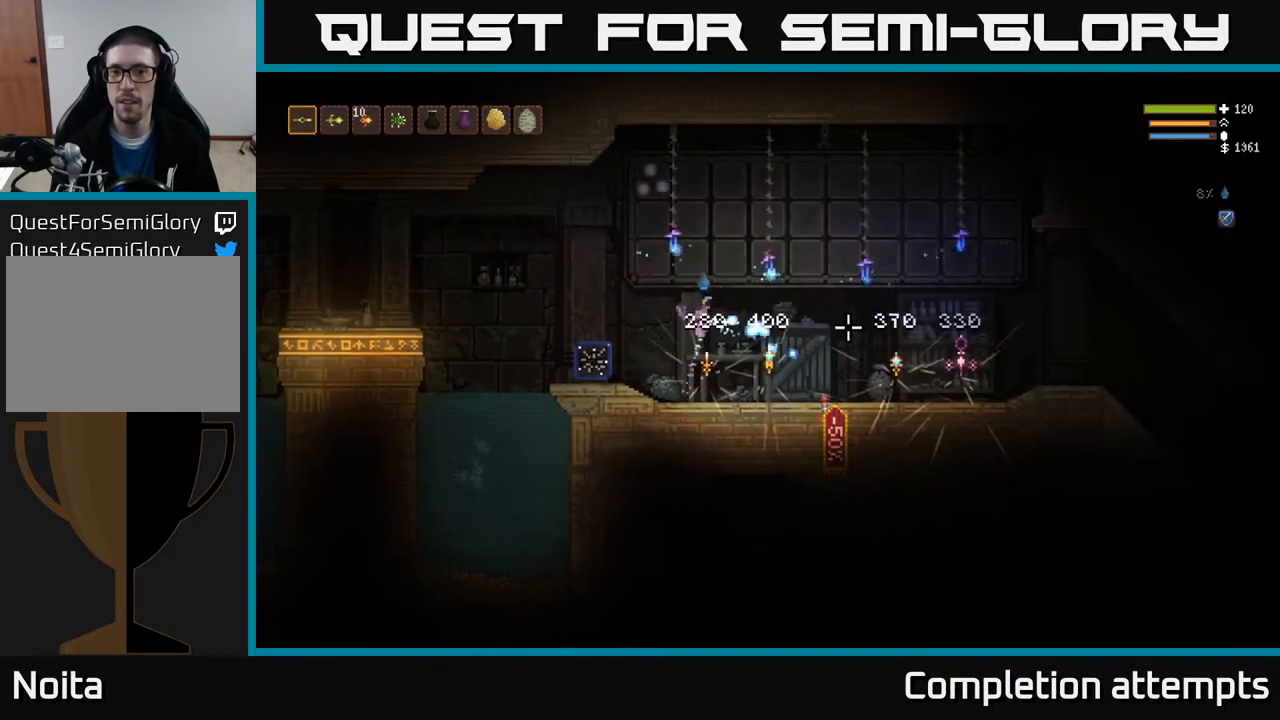
{"buttons": ["L2"], "left_stick": "right", "right_stick": "right", "events": [[17, "L2", "up"], [150, "R2", "up"], [467, "L2", "down"]]}
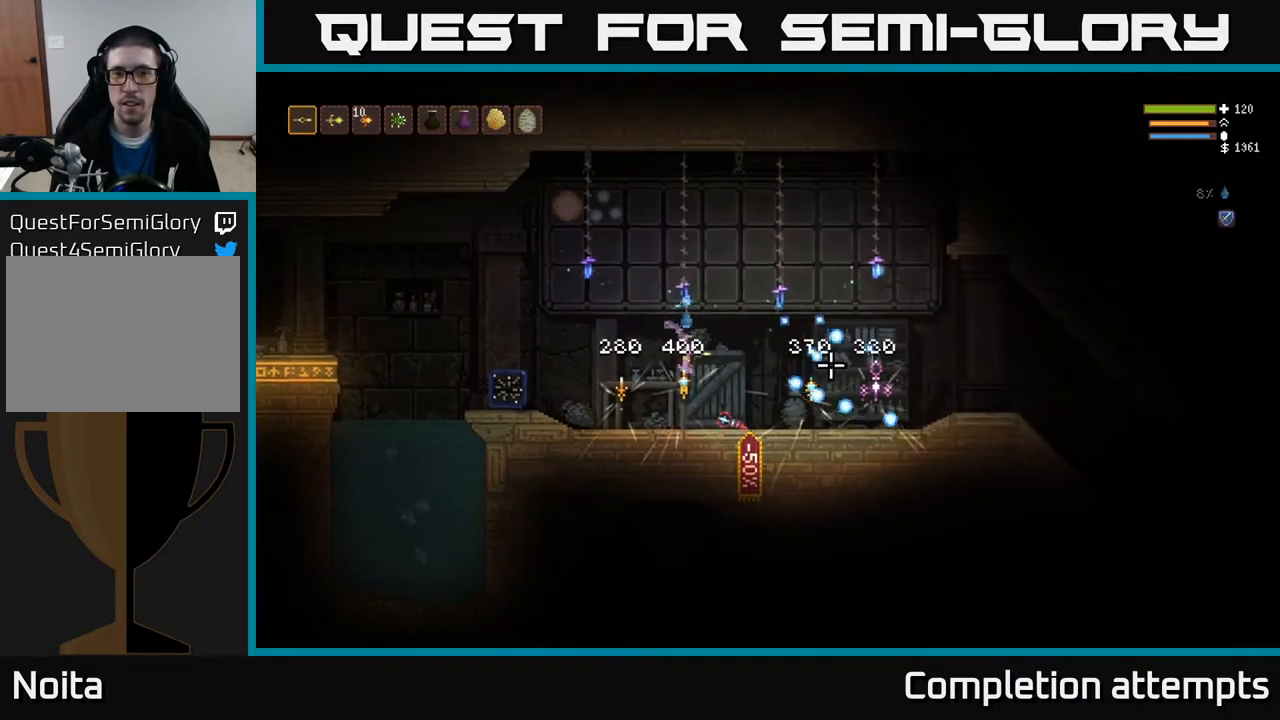
{"buttons": [], "left_stick": "right", "right_stick": "right", "events": [[100, "L2", "up"]]}
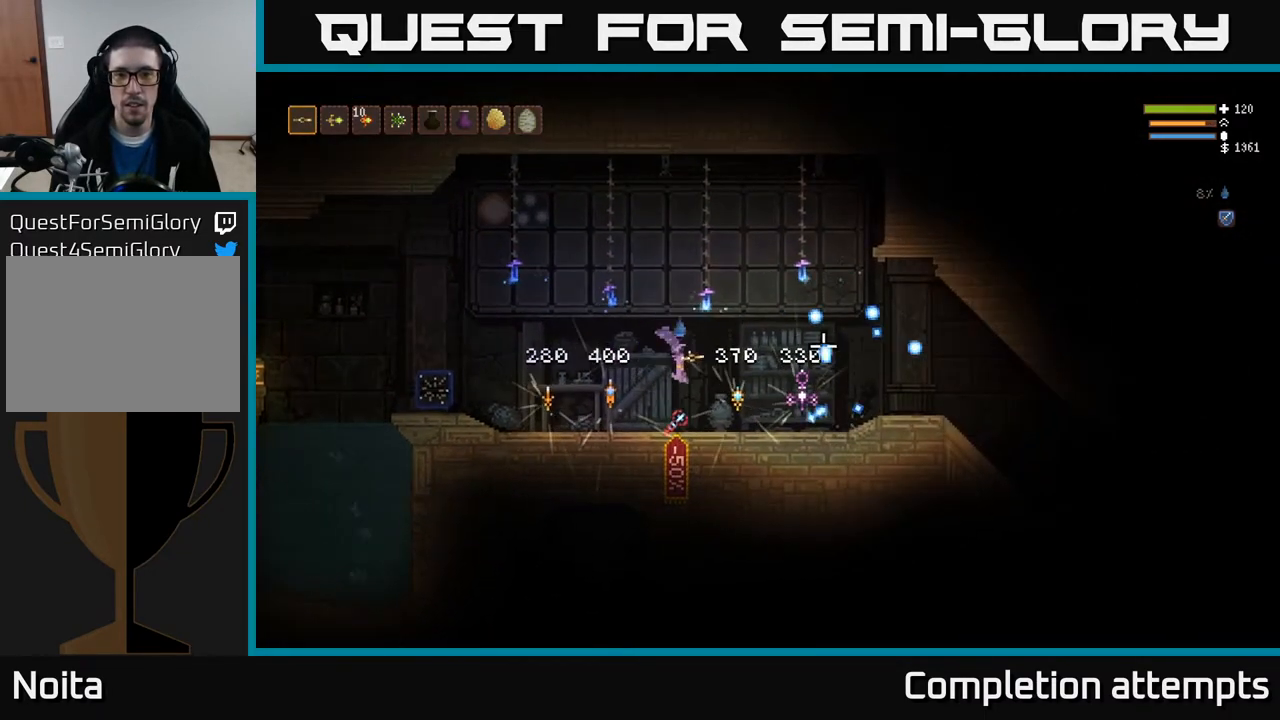
{"buttons": [], "left_stick": "right", "right_stick": "right", "events": []}
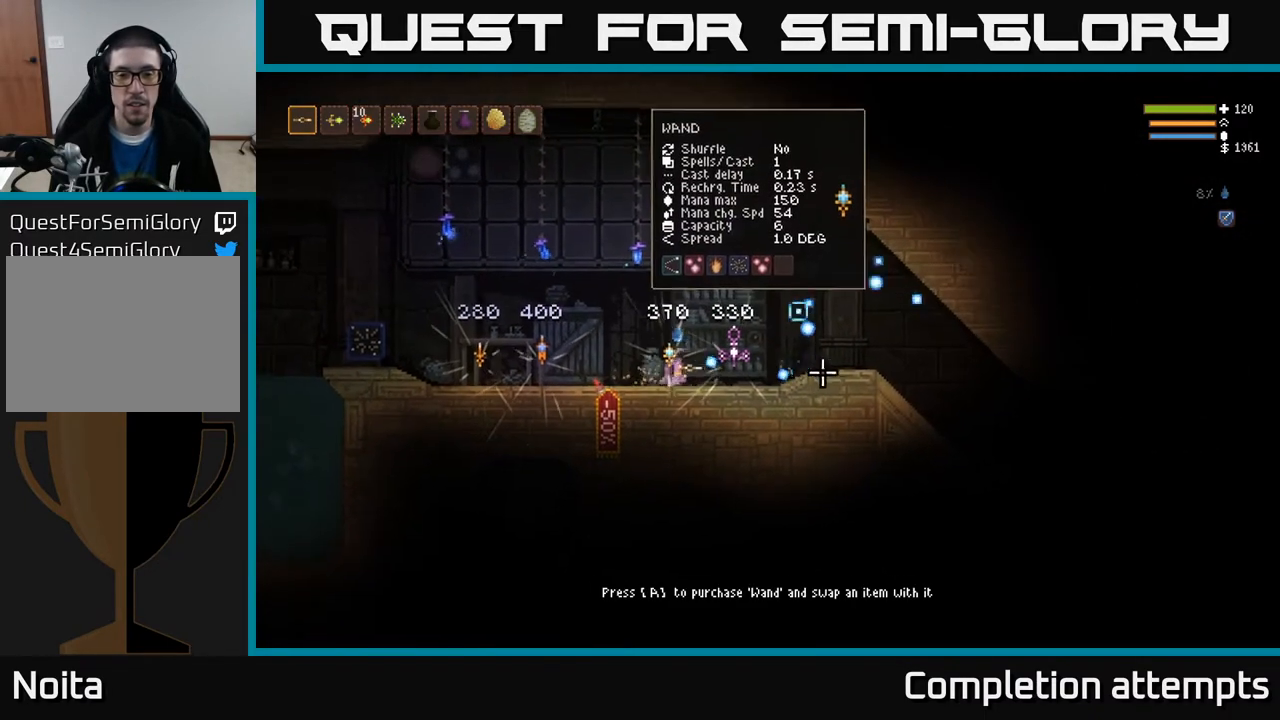
{"buttons": [], "left_stick": "right", "right_stick": "right", "events": [[133, "L2", "down"], [267, "L2", "up"]]}
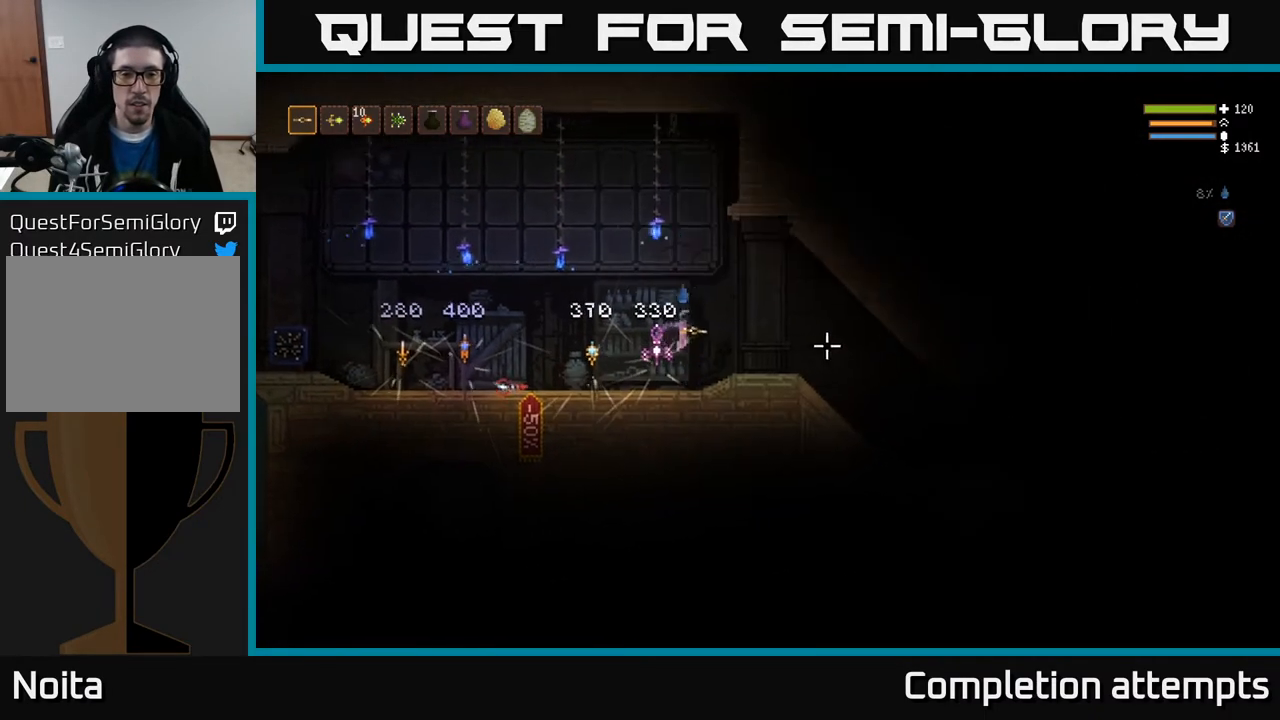
{"buttons": [], "left_stick": "right", "right_stick": "right", "events": [[183, "L2", "down"], [283, "L2", "up"]]}
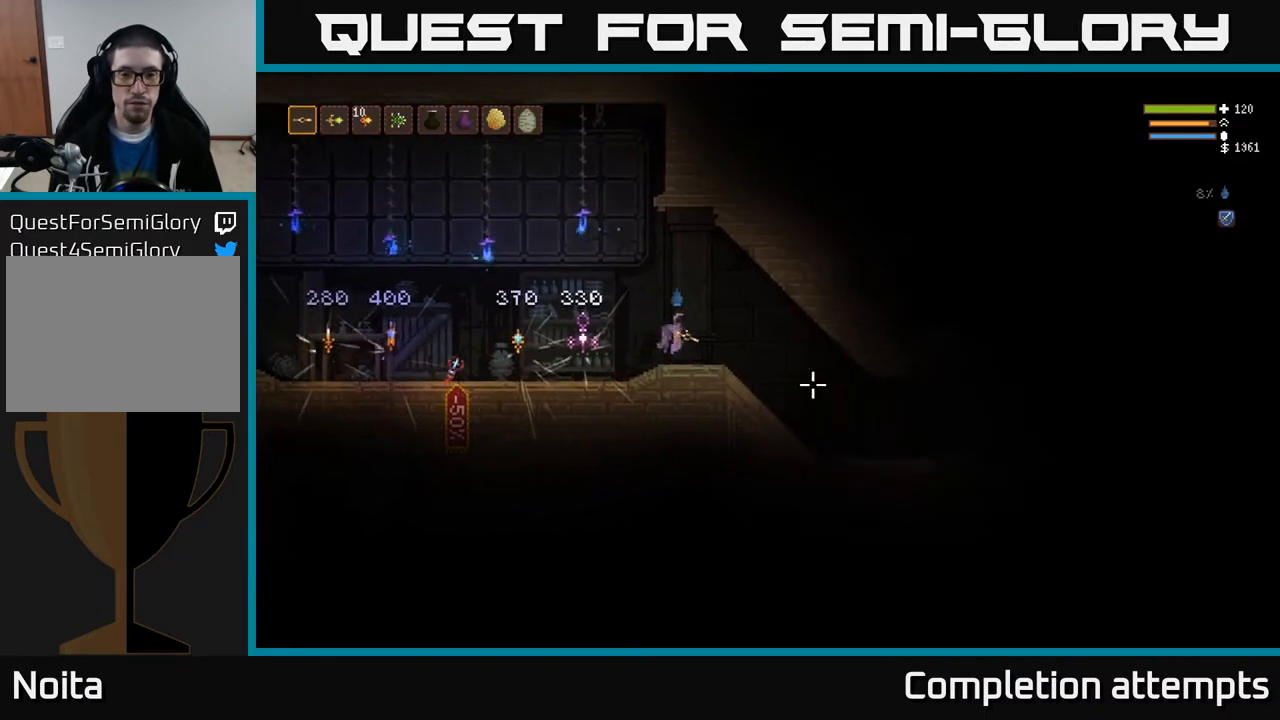
{"buttons": [], "left_stick": "right", "right_stick": "down-right", "events": [[17, "L2", "down"], [150, "L2", "up"], [150, "R2", "down"], [150, "right_stick", "down-right"], [433, "R2", "up"]]}
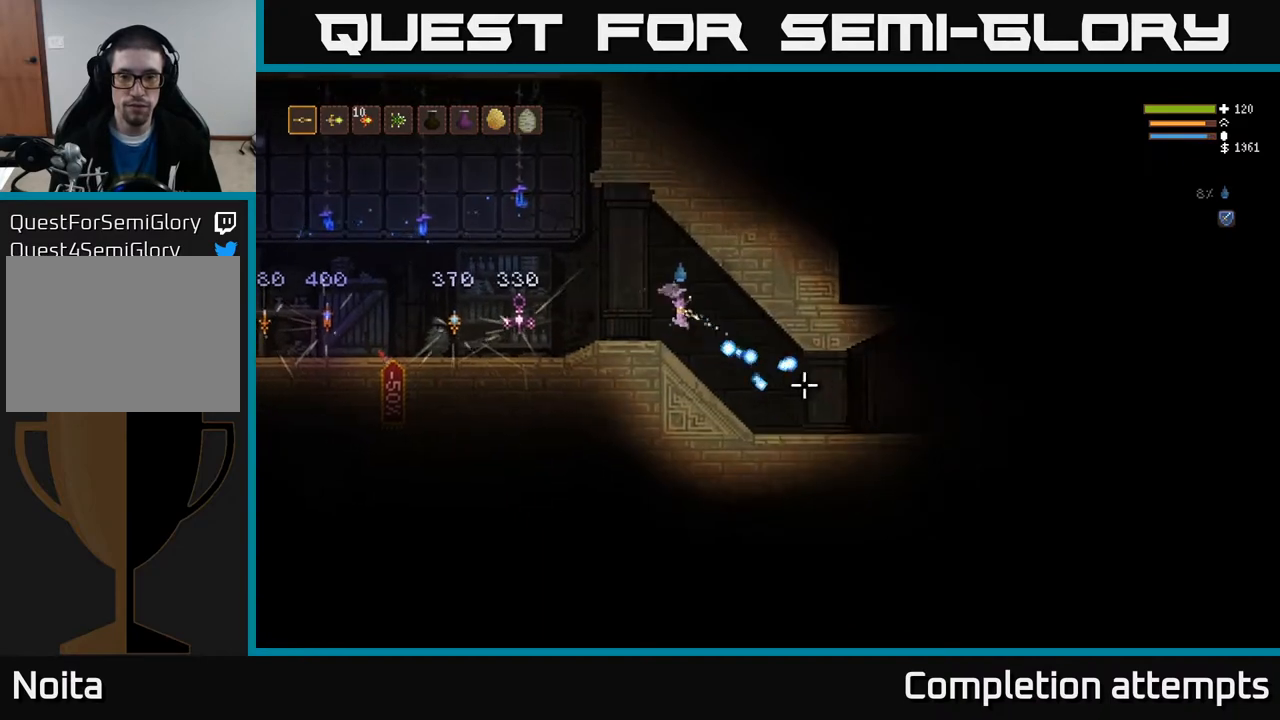
{"buttons": [], "left_stick": "right", "right_stick": "right", "events": [[33, "right_stick", "right"]]}
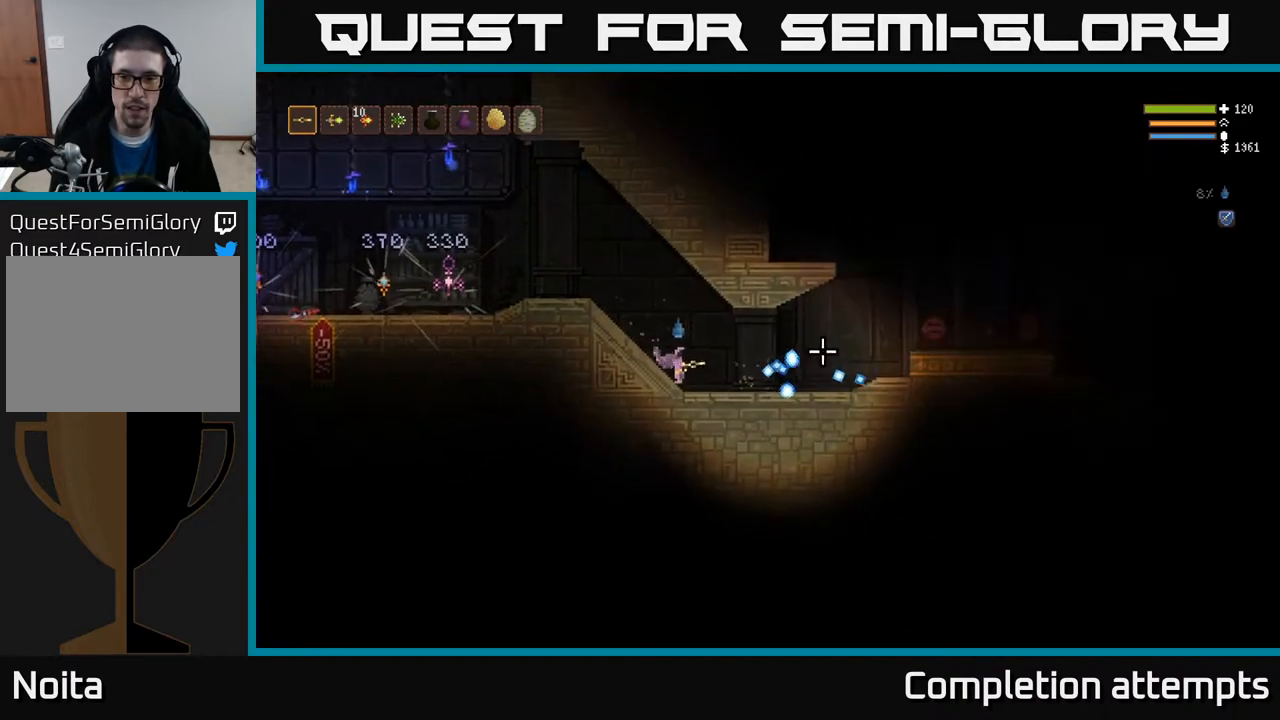
{"buttons": [], "left_stick": "right", "right_stick": "right", "events": []}
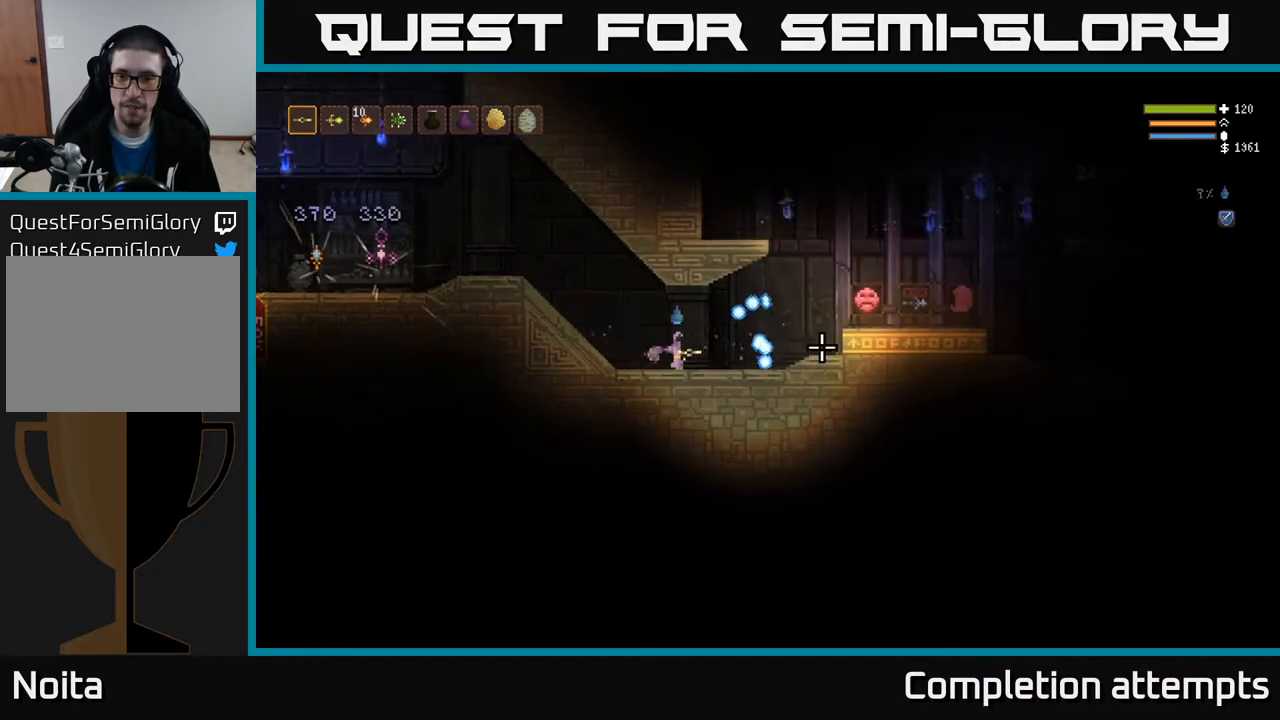
{"buttons": [], "left_stick": "right", "right_stick": "right", "events": [[217, "L2", "down"], [383, "L2", "up"]]}
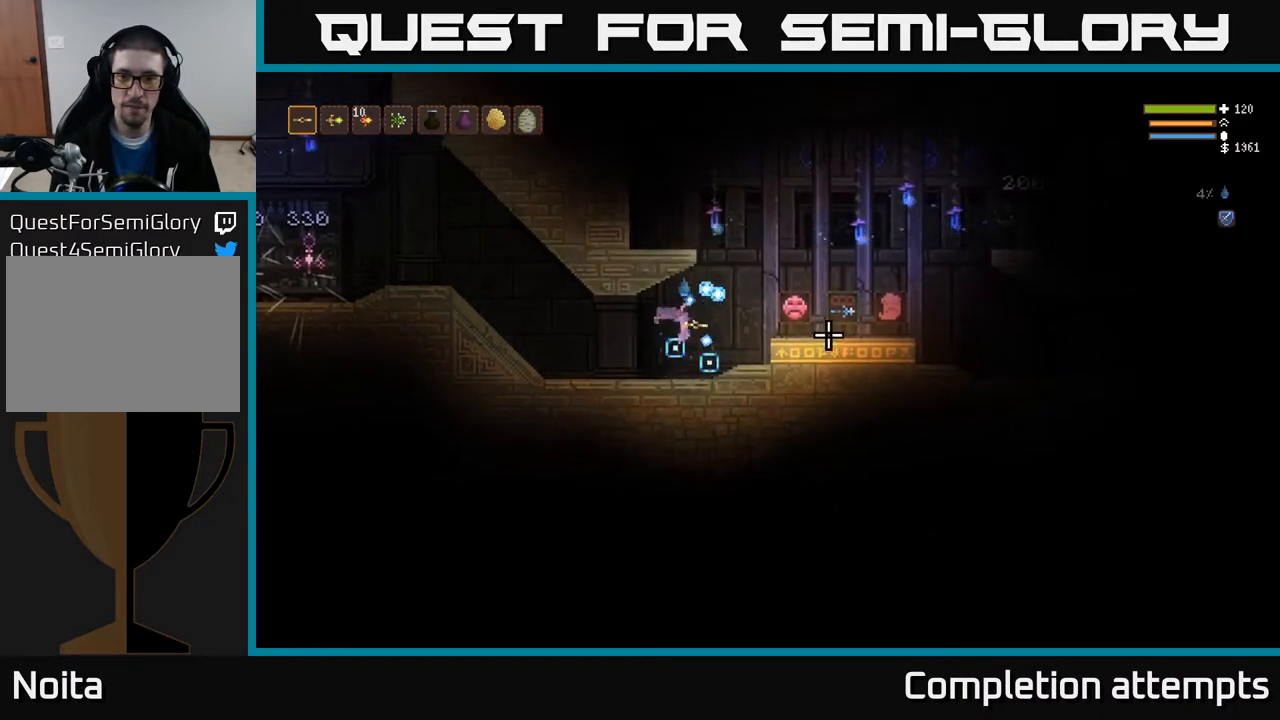
{"buttons": [], "left_stick": "right", "right_stick": "right", "events": [[200, "L2", "down"], [333, "L2", "up"]]}
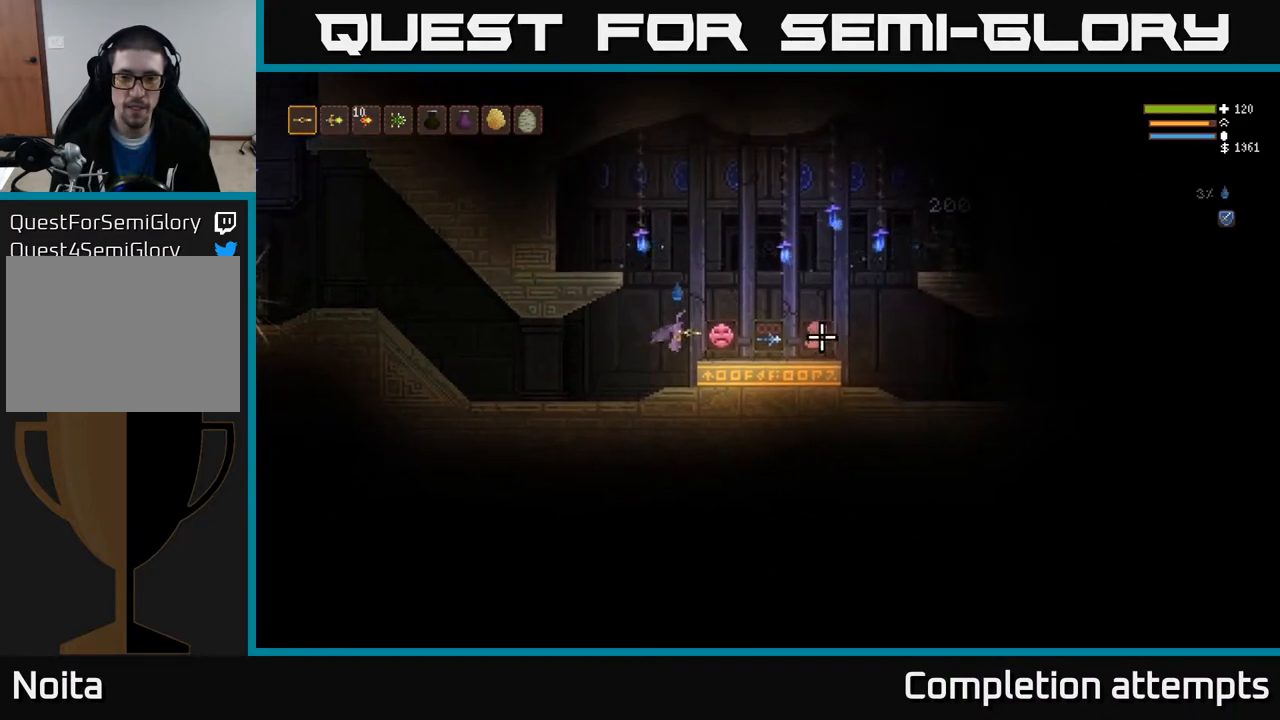
{"buttons": [], "left_stick": "right", "right_stick": "right", "events": []}
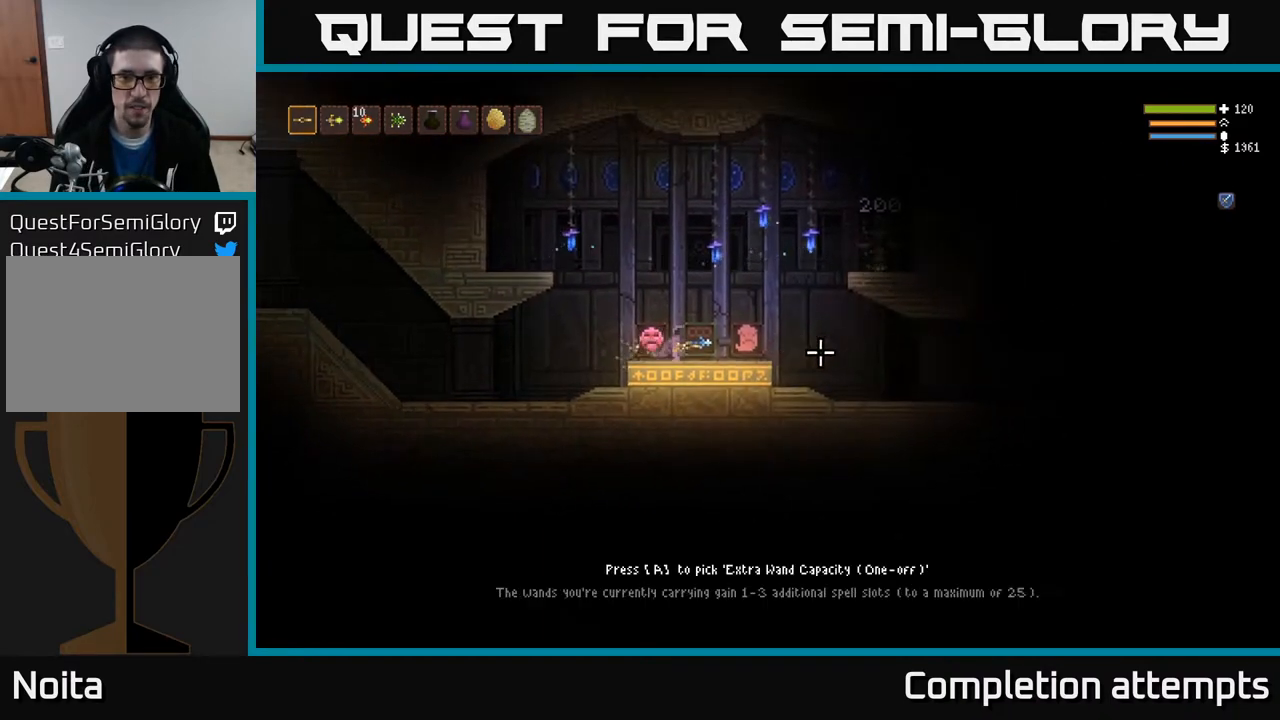
{"buttons": [], "left_stick": "right", "right_stick": "right", "events": []}
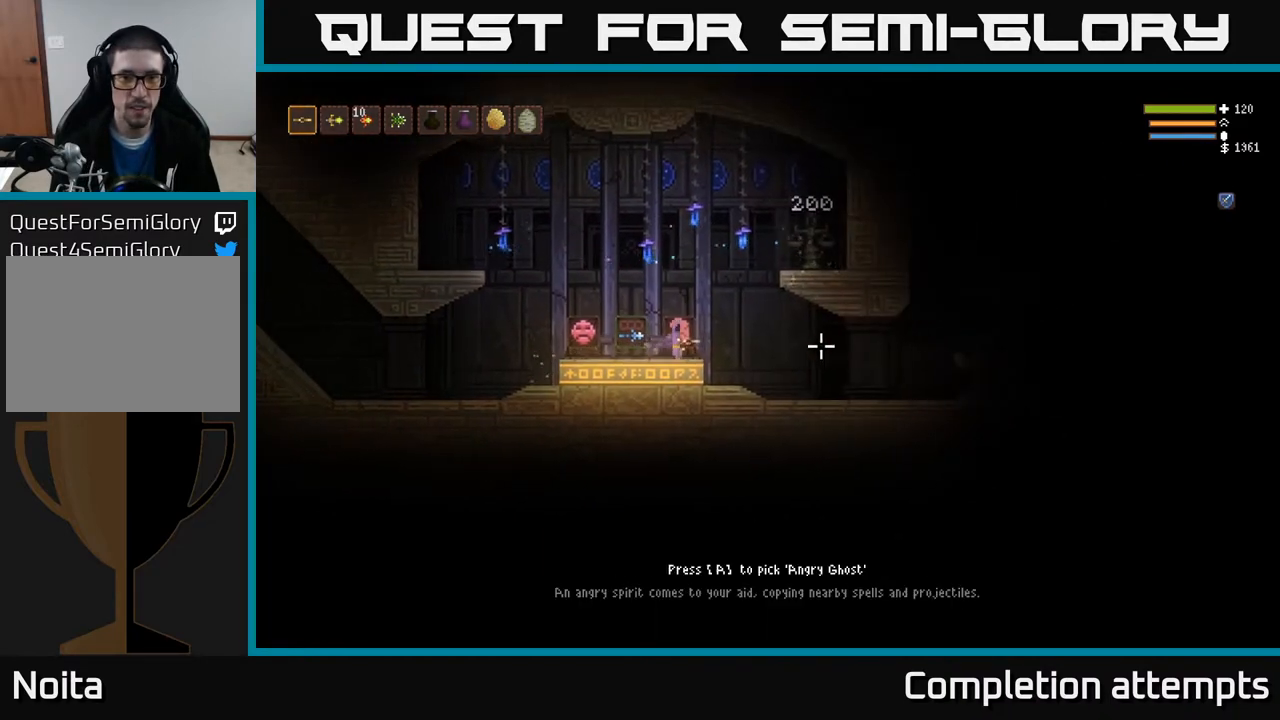
{"buttons": ["R2"], "left_stick": "center", "right_stick": "right", "events": [[183, "R2", "down"], [433, "left_stick", "center"]]}
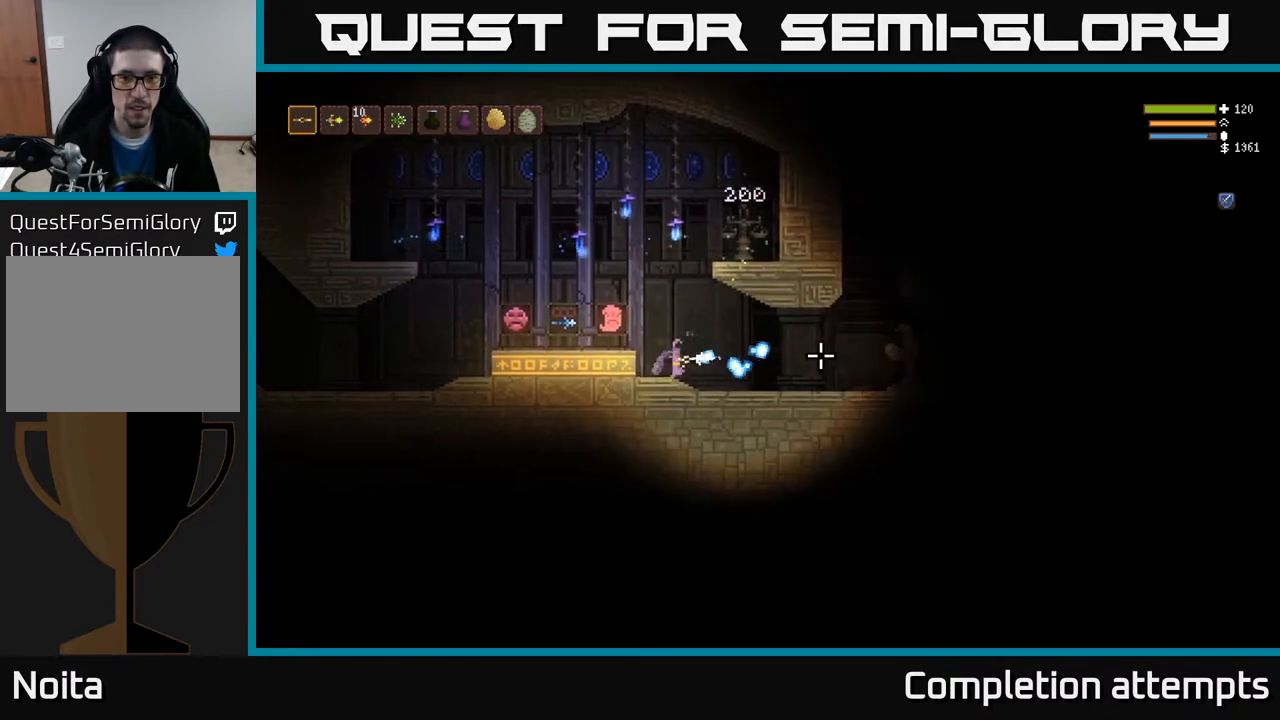
{"buttons": [], "left_stick": "center", "right_stick": "right", "events": [[133, "R2", "up"]]}
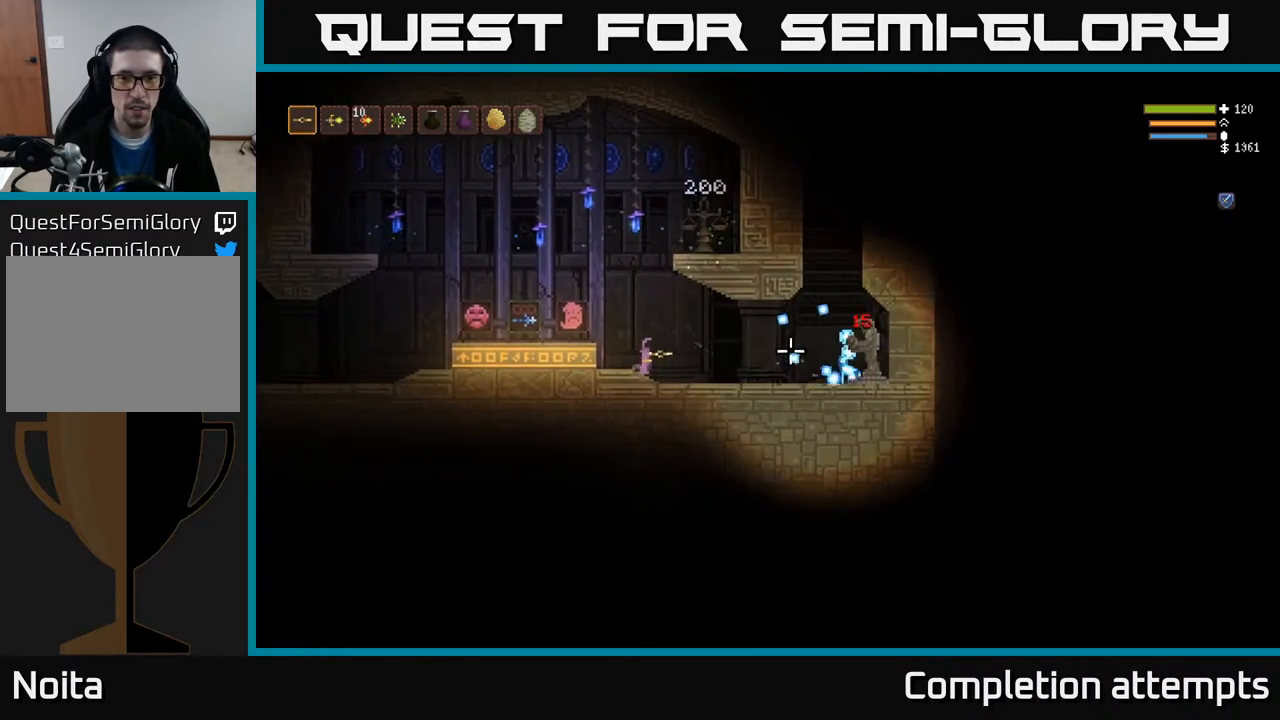
{"buttons": ["L2"], "left_stick": "left", "right_stick": "right", "events": [[417, "L2", "down"], [417, "left_stick", "left"]]}